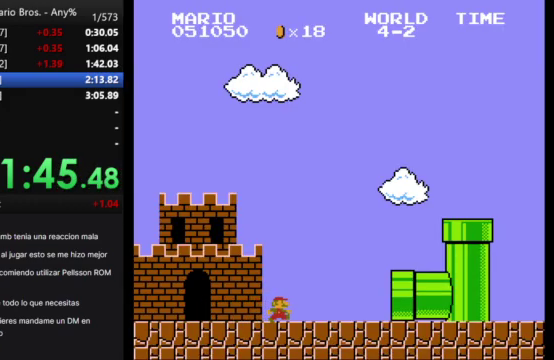
Gameplay with a controller (Nintendo layout); each line is a JSON object with the inputs held at the frame after it. "events" lists button and stick changes between this image and that frame as [ms after this image, input, new state], when the widget could be followed in between. Not read: L3 R3.
{"buttons": [], "events": []}
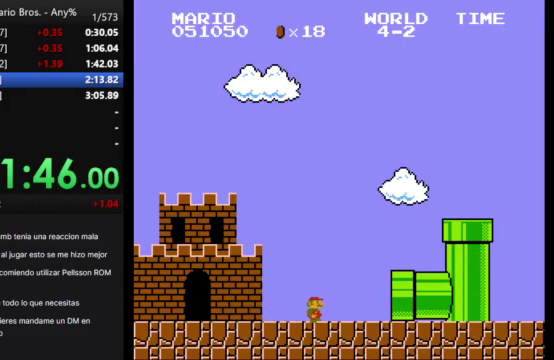
{"buttons": [], "events": []}
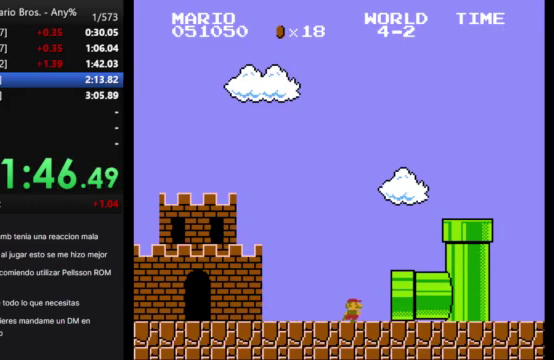
{"buttons": [], "events": []}
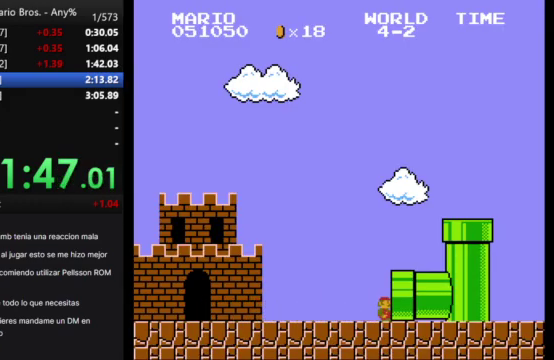
{"buttons": [], "events": []}
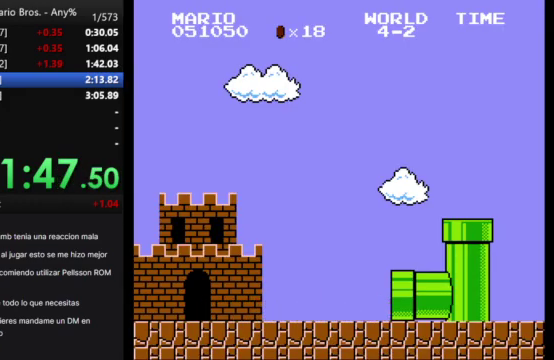
{"buttons": [], "events": []}
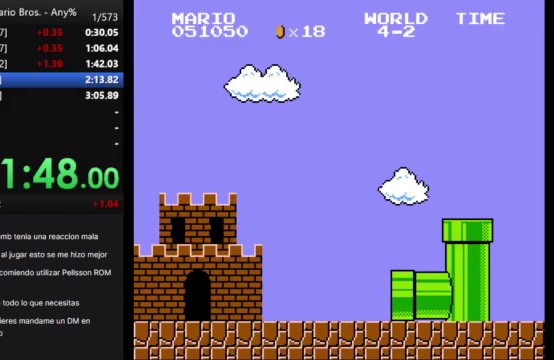
{"buttons": [], "events": []}
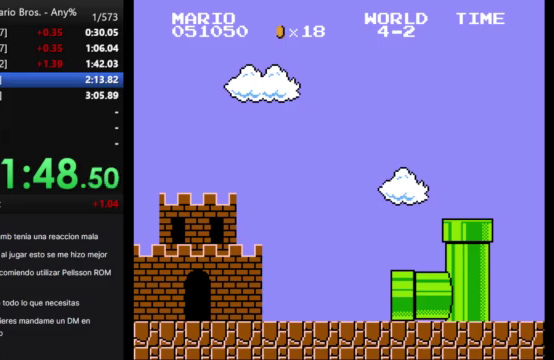
{"buttons": ["B", "DPAD_RIGHT"], "events": [[33, "B", "down"], [33, "DPAD_RIGHT", "down"]]}
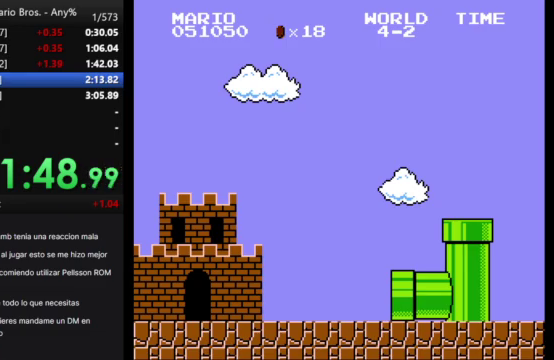
{"buttons": ["B", "DPAD_RIGHT"], "events": []}
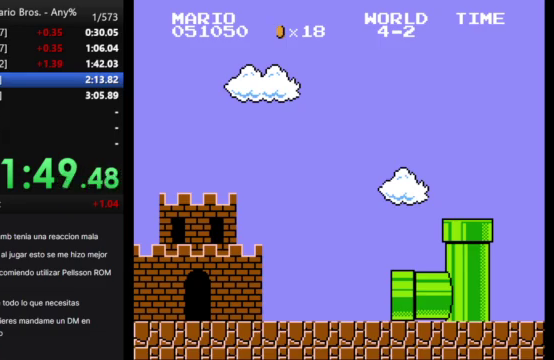
{"buttons": ["B", "DPAD_RIGHT"], "events": []}
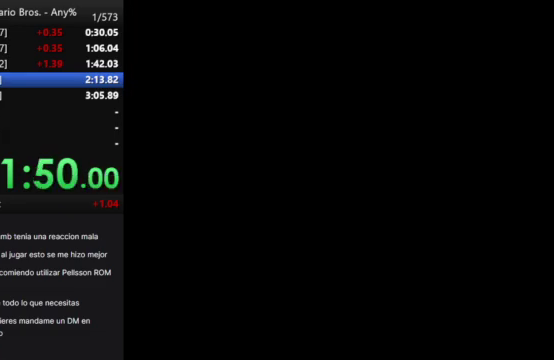
{"buttons": ["B", "DPAD_RIGHT"], "events": []}
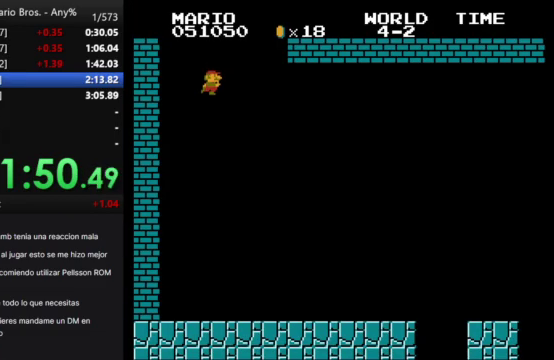
{"buttons": ["B", "DPAD_RIGHT"], "events": []}
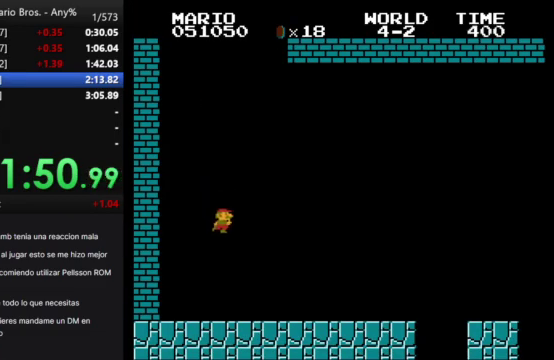
{"buttons": ["B", "DPAD_RIGHT"], "events": []}
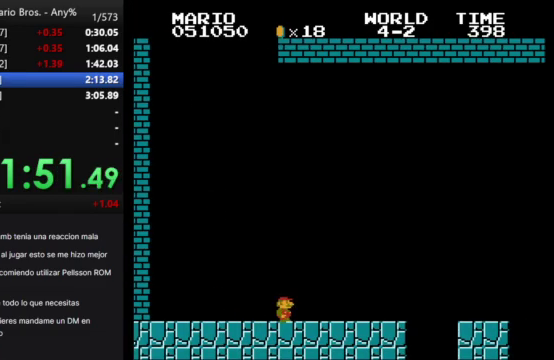
{"buttons": ["B", "DPAD_RIGHT"], "events": [[233, "A", "down"], [400, "A", "up"]]}
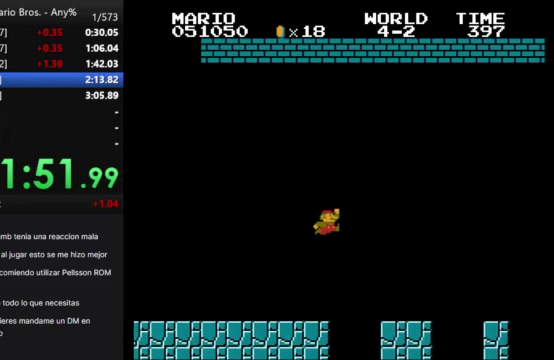
{"buttons": ["A", "B", "DPAD_RIGHT"], "events": [[367, "A", "down"]]}
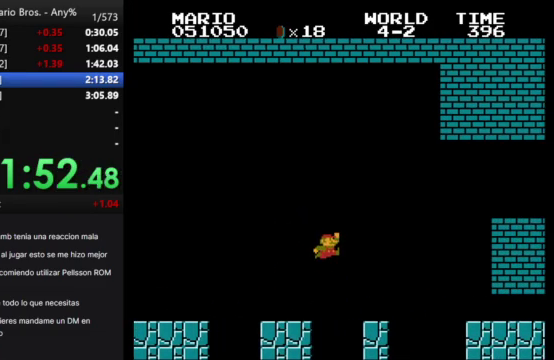
{"buttons": ["B", "DPAD_RIGHT"], "events": [[233, "A", "up"]]}
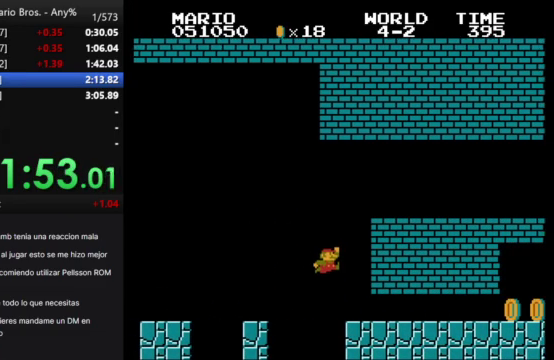
{"buttons": ["B", "DPAD_RIGHT"], "events": []}
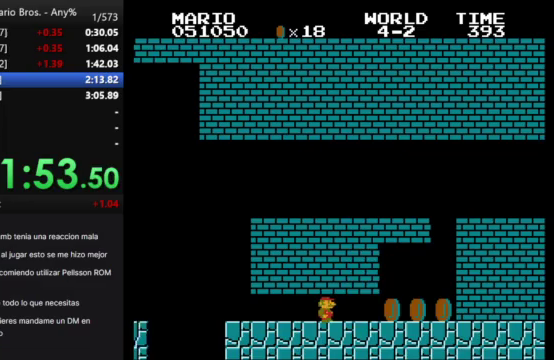
{"buttons": ["A", "B", "DPAD_LEFT"], "events": [[333, "DPAD_RIGHT", "up"], [367, "DPAD_LEFT", "down"], [400, "A", "down"]]}
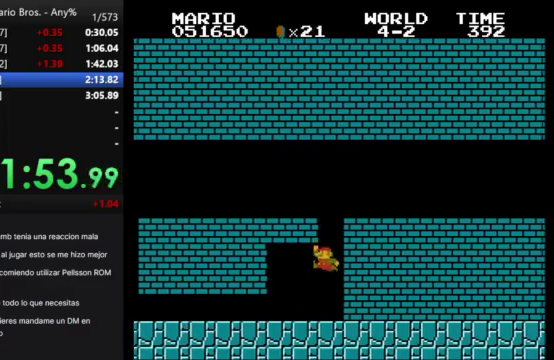
{"buttons": ["A", "B", "DPAD_RIGHT"], "events": [[33, "DPAD_LEFT", "up"], [33, "DPAD_RIGHT", "down"]]}
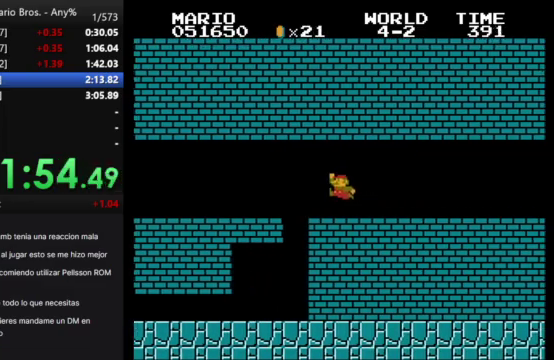
{"buttons": ["B", "DPAD_RIGHT"], "events": [[67, "A", "up"]]}